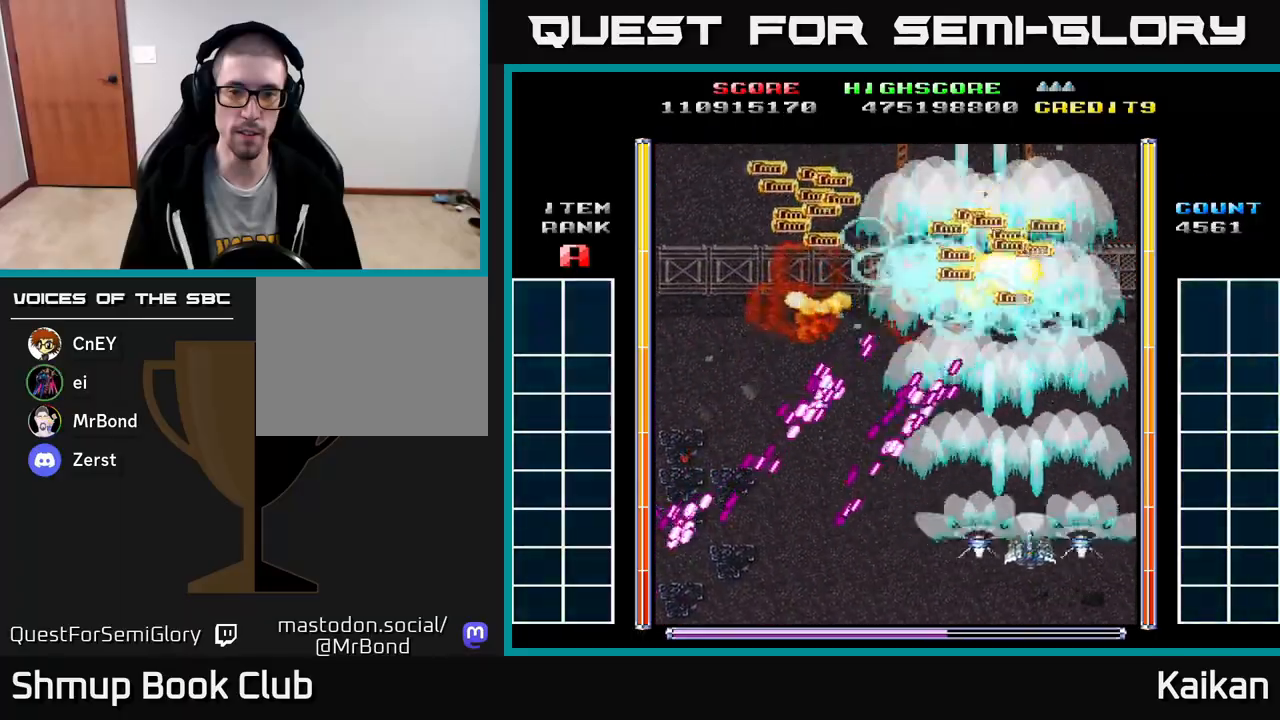
Gameplay with a controller (Xbox layout); each line is a JSON object with the inputs held at the frame after it. "events" lists button and stick changes between this image and that frame as [ms after this image, input, new state], when the widget could be followed in between. Not read: right_stick.
{"buttons": ["DPAD_UP", "DPAD_LEFT"], "left_stick": "center", "events": [[17, "DPAD_DOWN", "up"], [50, "X", "up"], [67, "A", "up"], [67, "DPAD_UP", "down"], [100, "DPAD_RIGHT", "up"], [117, "DPAD_RIGHT", "down"], [317, "DPAD_RIGHT", "up"], [400, "DPAD_LEFT", "down"]]}
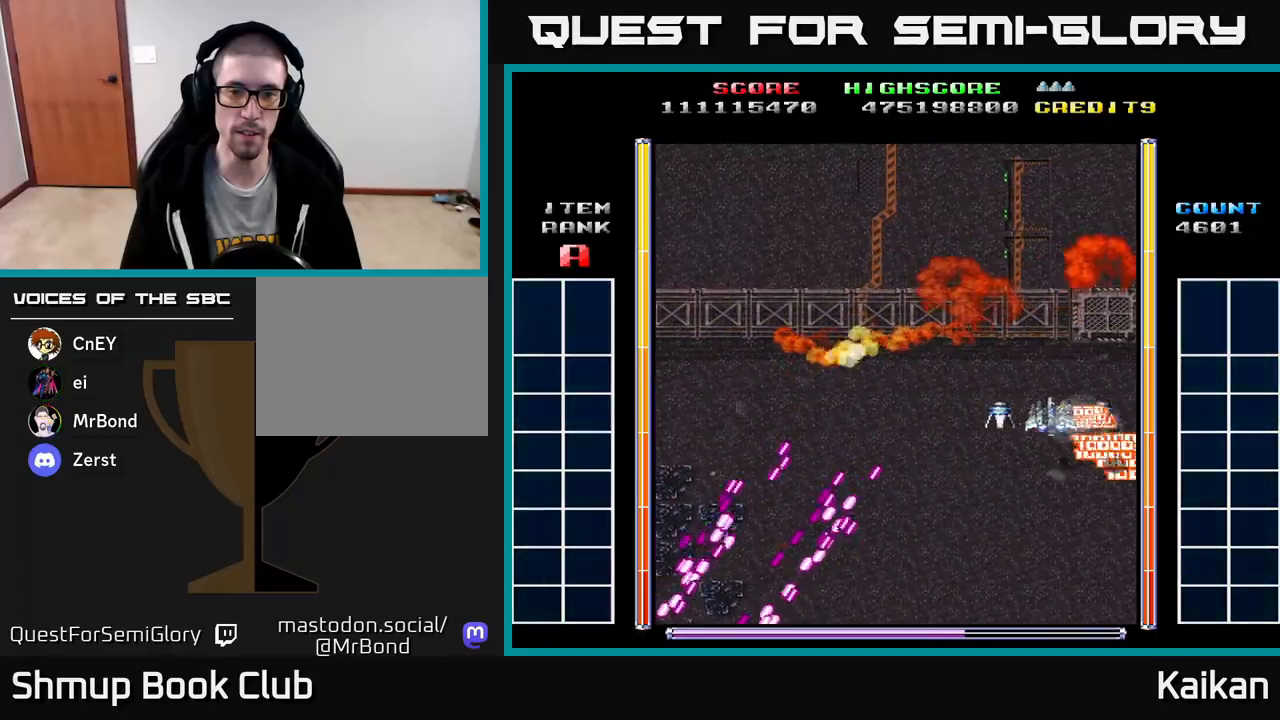
{"buttons": ["A", "DPAD_LEFT"], "left_stick": "center", "events": [[17, "DPAD_UP", "up"], [217, "A", "down"]]}
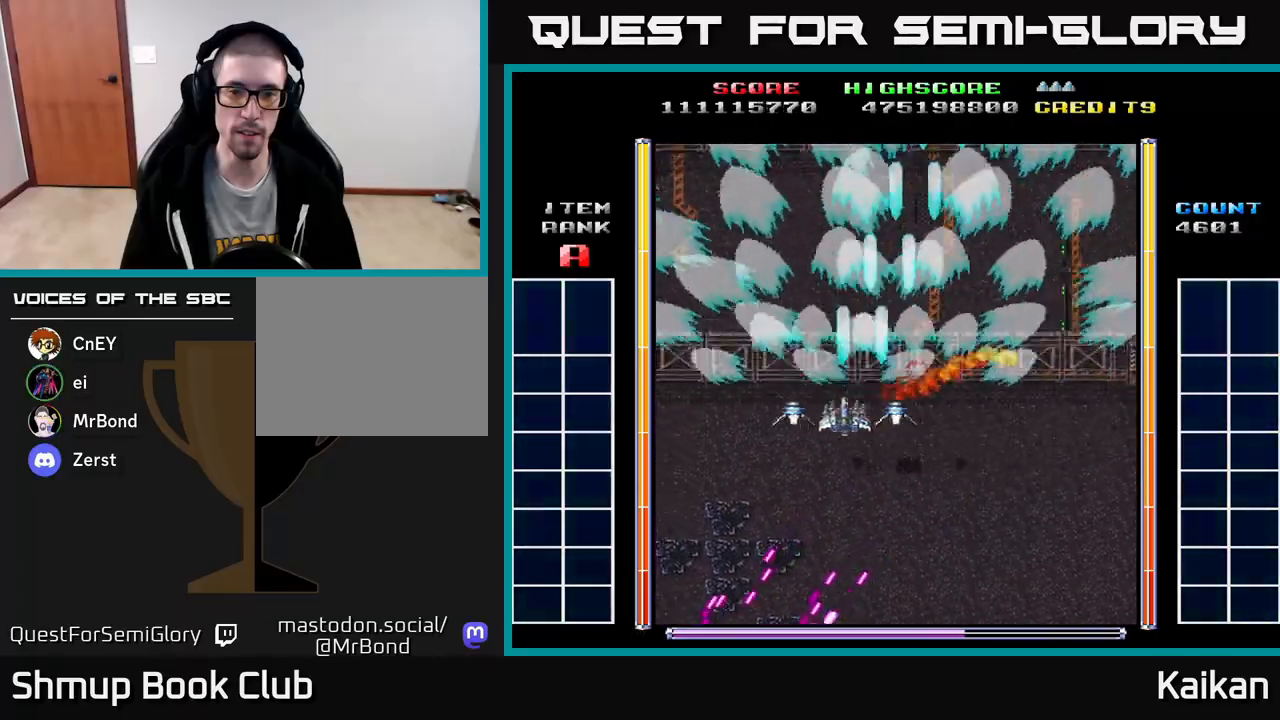
{"buttons": ["A", "DPAD_RIGHT"], "left_stick": "center", "events": [[250, "DPAD_DOWN", "down"], [250, "DPAD_LEFT", "up"], [300, "DPAD_RIGHT", "down"], [450, "DPAD_DOWN", "up"]]}
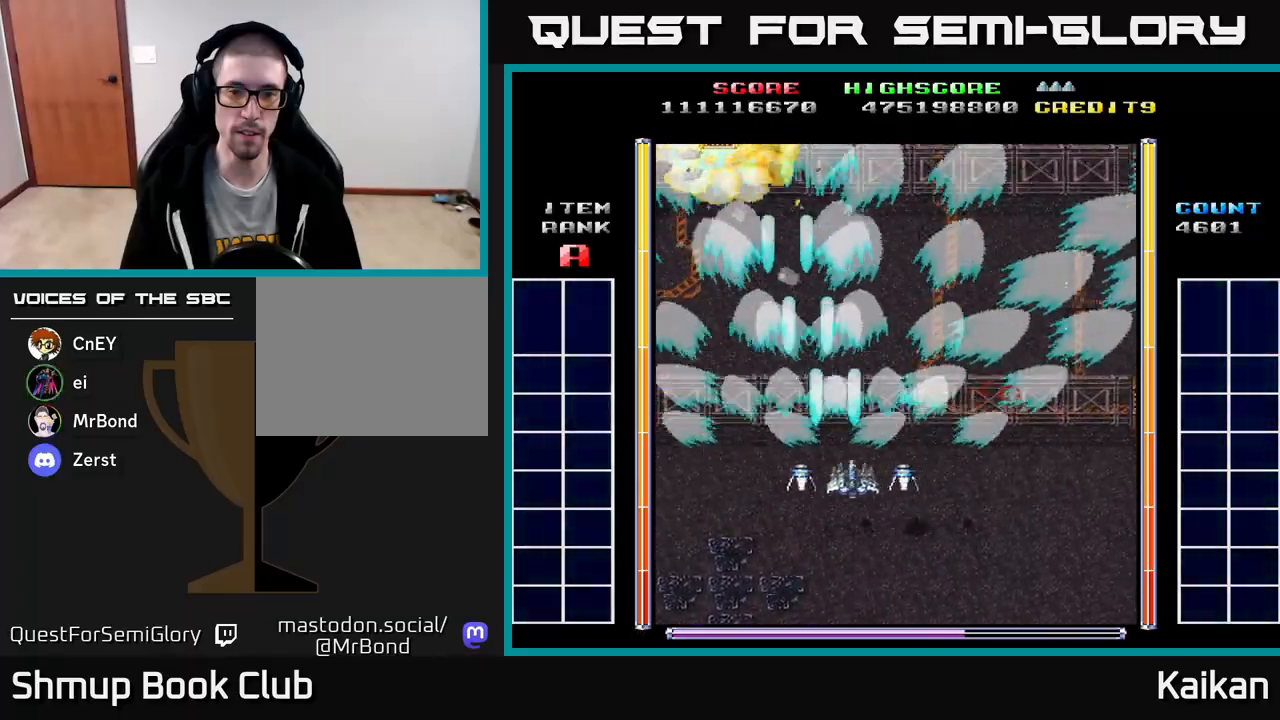
{"buttons": ["A", "DPAD_UP", "DPAD_LEFT"], "left_stick": "center", "events": [[383, "DPAD_RIGHT", "up"], [417, "DPAD_LEFT", "down"], [433, "DPAD_UP", "down"]]}
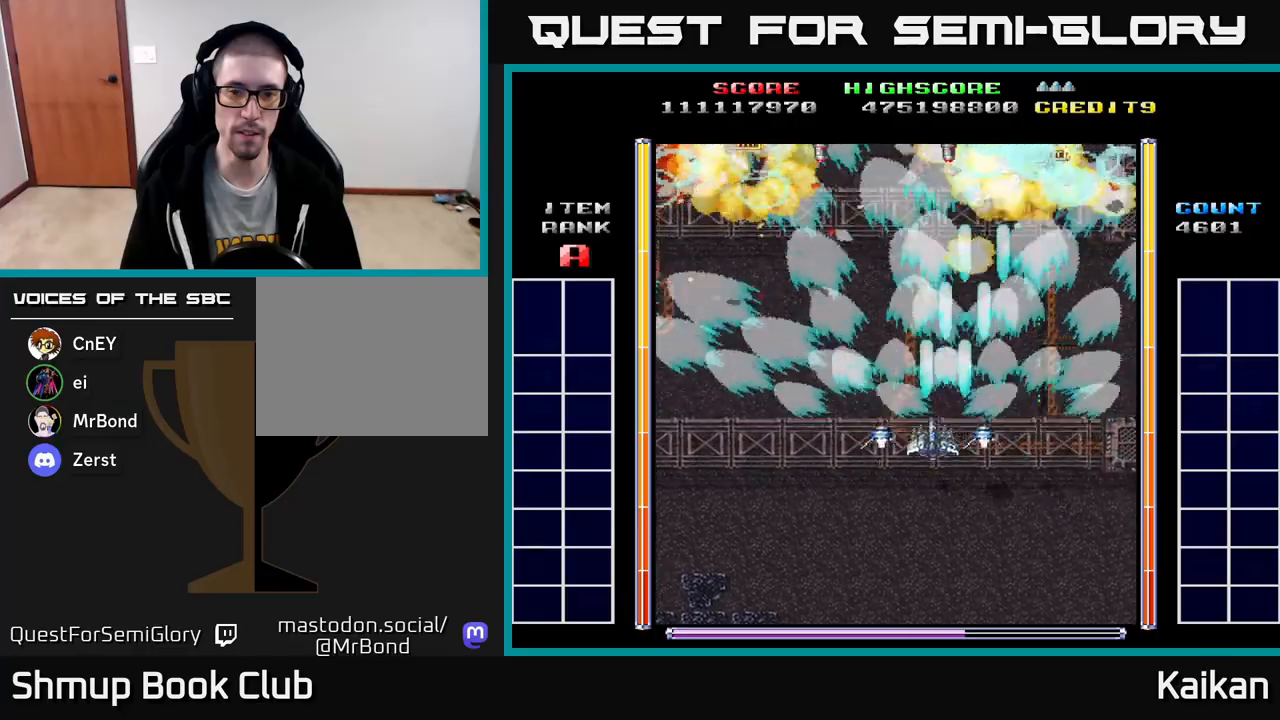
{"buttons": ["A", "DPAD_DOWN"], "left_stick": "center", "events": [[133, "DPAD_UP", "up"], [233, "DPAD_LEFT", "up"], [250, "DPAD_DOWN", "down"], [267, "DPAD_RIGHT", "down"], [417, "DPAD_RIGHT", "up"]]}
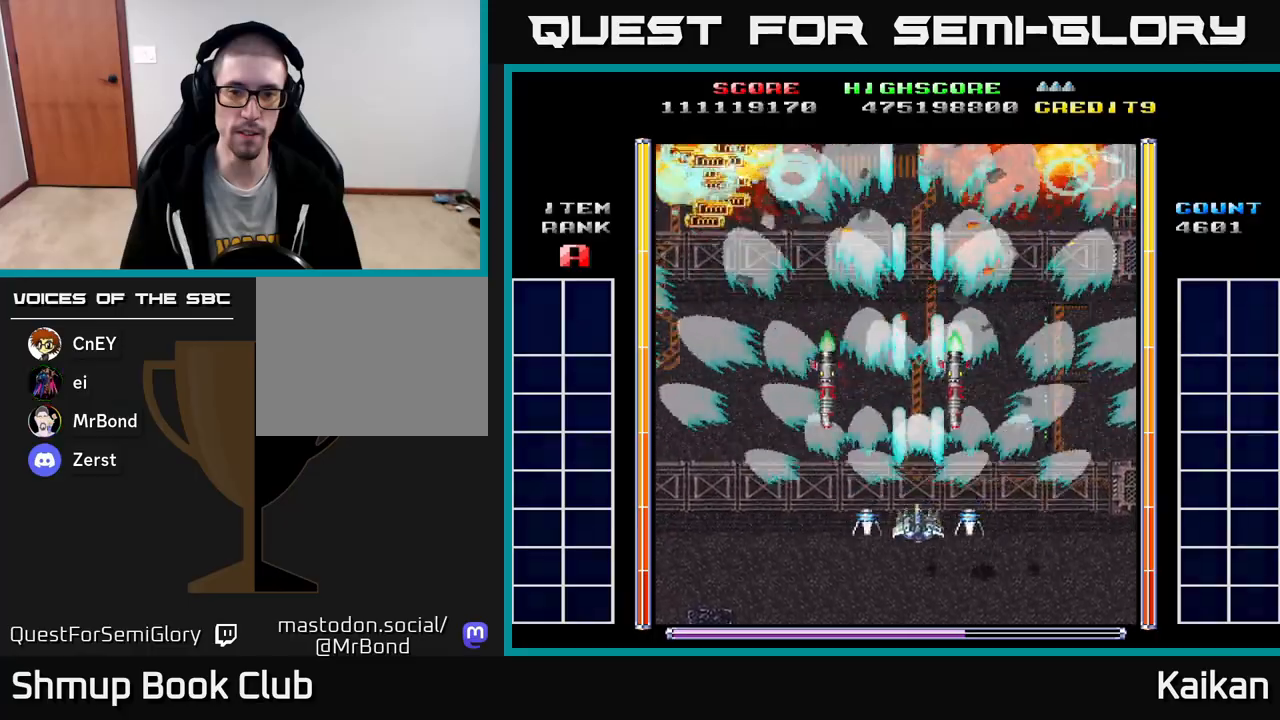
{"buttons": ["A", "X", "DPAD_UP"], "left_stick": "center", "events": [[50, "DPAD_DOWN", "up"], [117, "DPAD_UP", "down"], [250, "DPAD_LEFT", "down"], [383, "DPAD_LEFT", "up"], [450, "X", "down"]]}
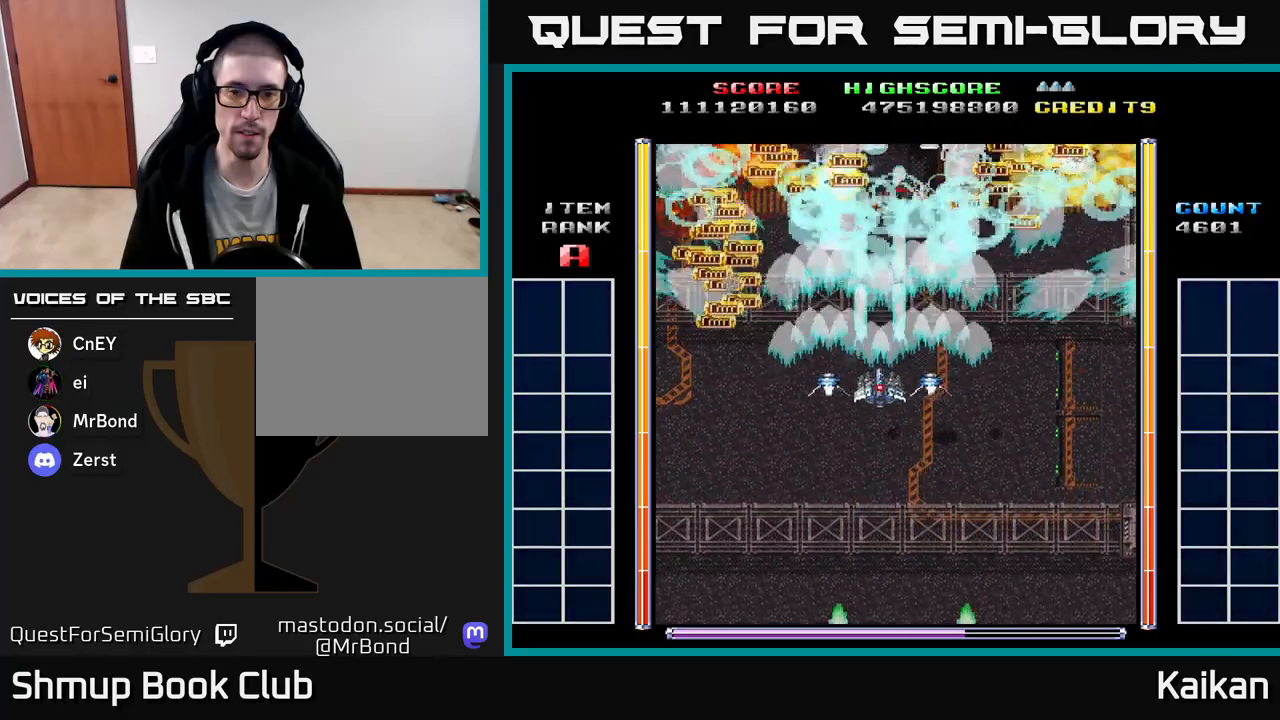
{"buttons": [], "left_stick": "center", "events": [[67, "DPAD_UP", "up"], [250, "X", "up"], [283, "A", "up"]]}
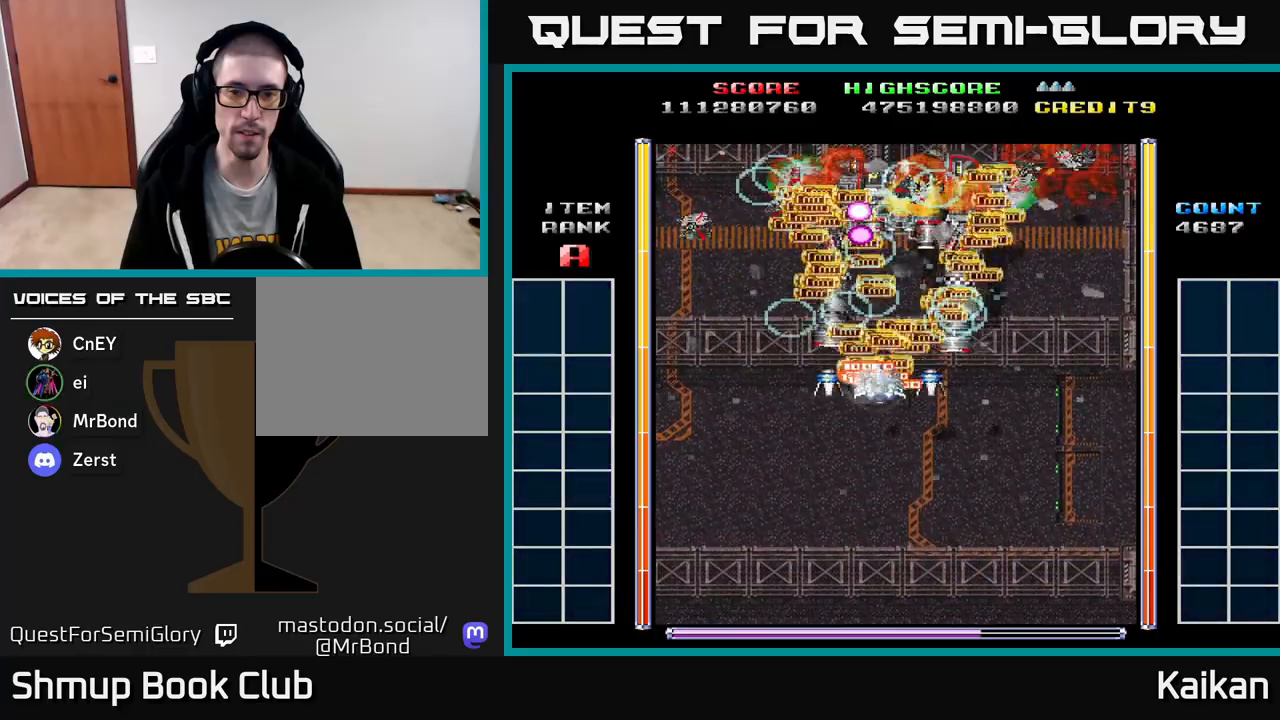
{"buttons": ["A", "X", "DPAD_DOWN", "DPAD_RIGHT"], "left_stick": "center", "events": [[250, "DPAD_DOWN", "down"], [267, "A", "down"], [283, "X", "down"], [500, "DPAD_RIGHT", "down"]]}
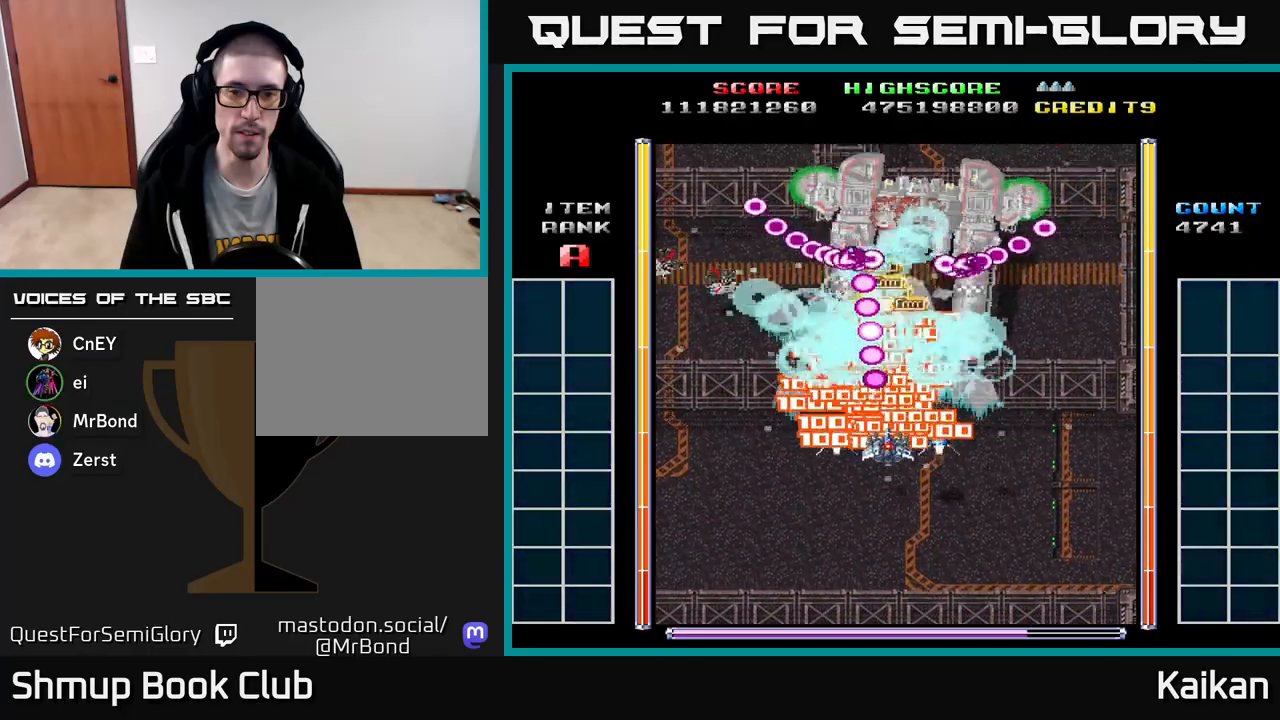
{"buttons": ["A", "X", "DPAD_DOWN", "DPAD_RIGHT"], "left_stick": "center", "events": []}
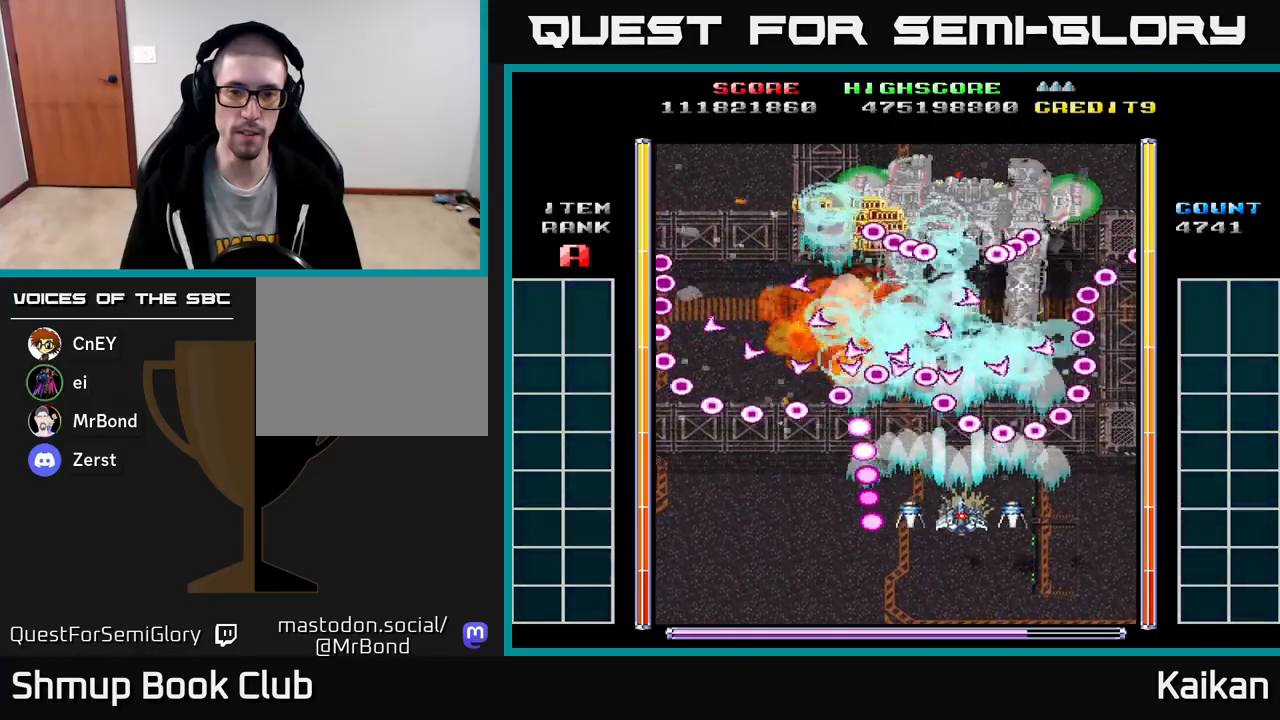
{"buttons": ["A", "X", "DPAD_DOWN", "DPAD_RIGHT"], "left_stick": "center", "events": [[100, "DPAD_RIGHT", "up"], [167, "DPAD_LEFT", "down"], [350, "DPAD_LEFT", "up"], [400, "DPAD_RIGHT", "down"]]}
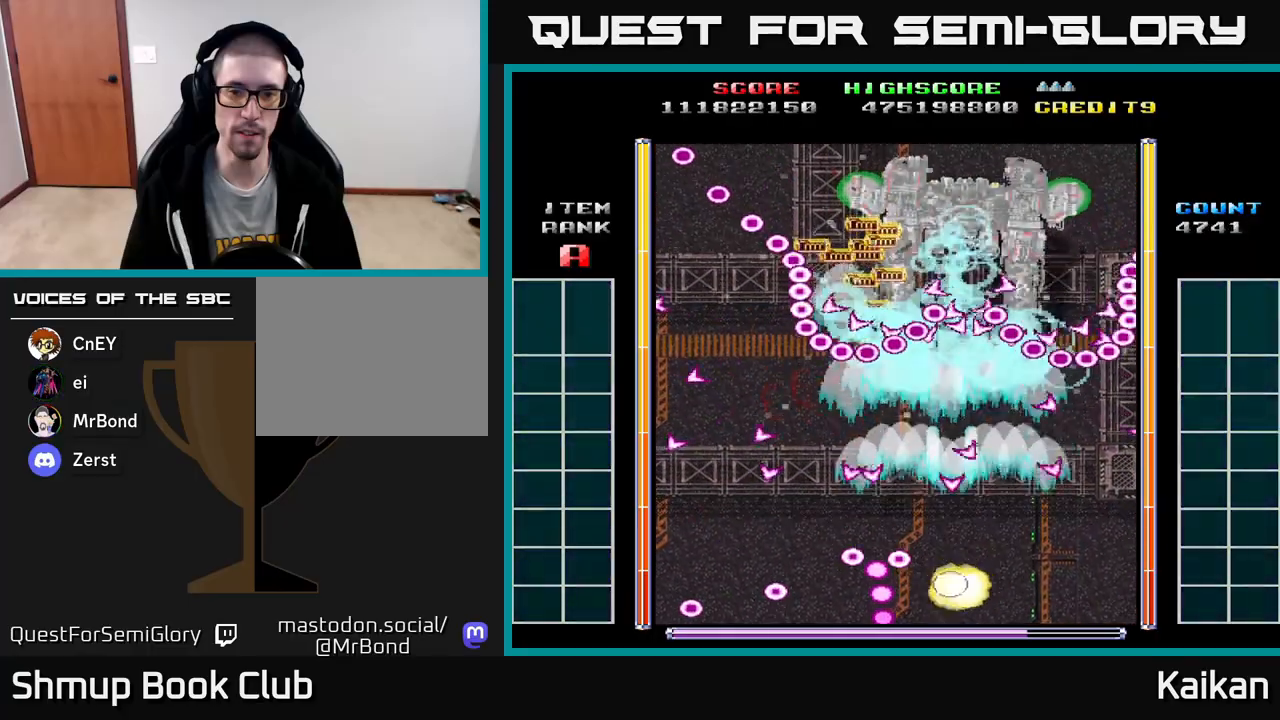
{"buttons": [], "left_stick": "center", "events": [[117, "DPAD_DOWN", "up"], [150, "DPAD_RIGHT", "up"], [167, "DPAD_UP", "down"], [183, "DPAD_LEFT", "down"], [250, "DPAD_UP", "up"], [350, "DPAD_LEFT", "up"], [383, "X", "up"], [450, "A", "up"]]}
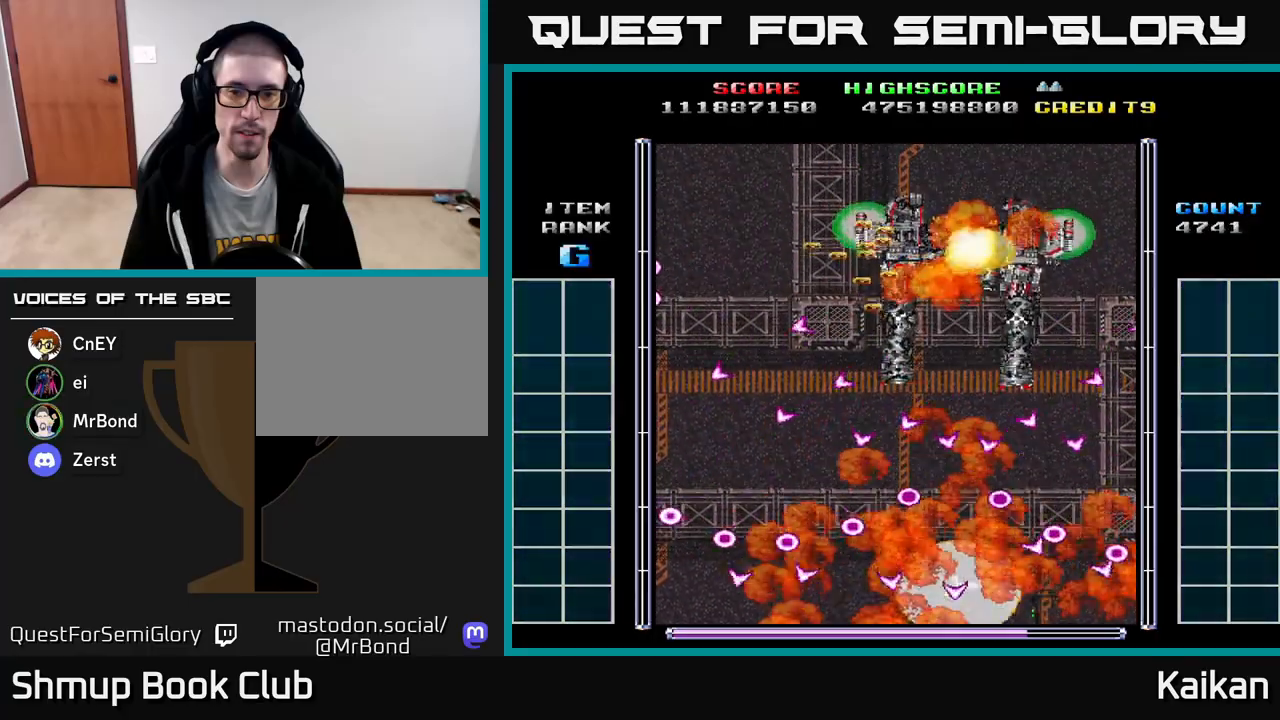
{"buttons": [], "left_stick": "center", "events": []}
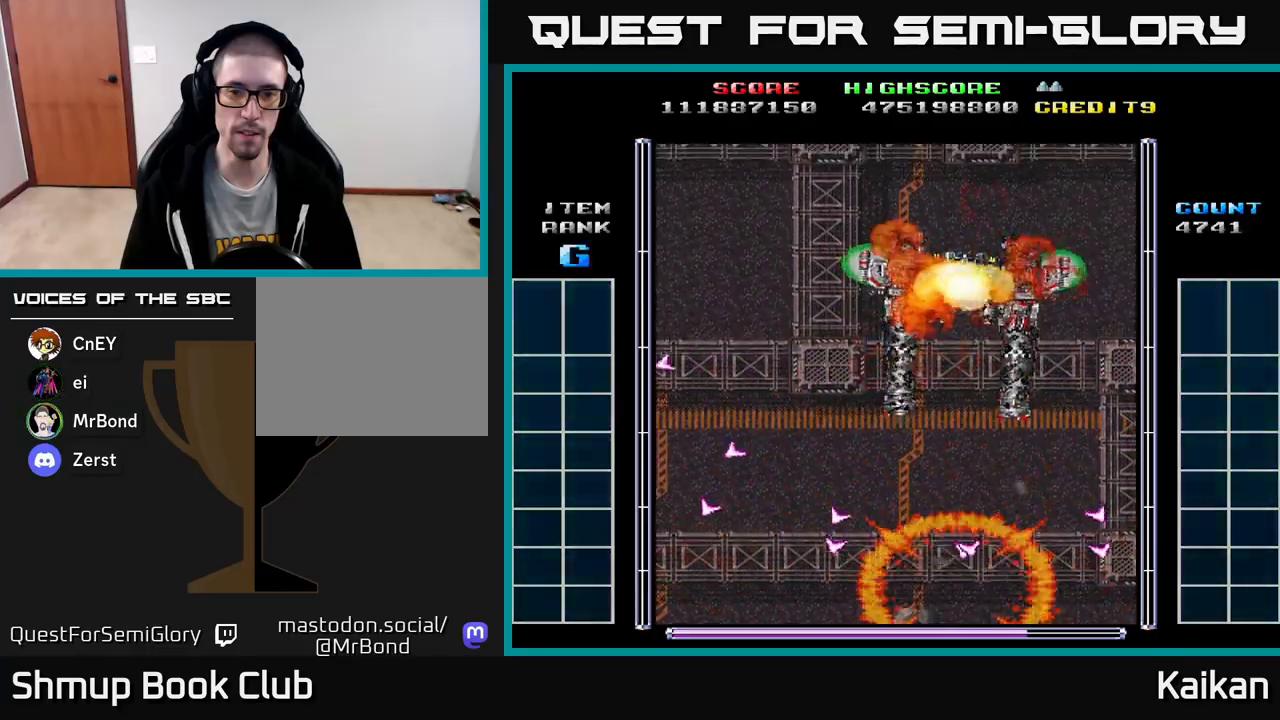
{"buttons": [], "left_stick": "center", "events": []}
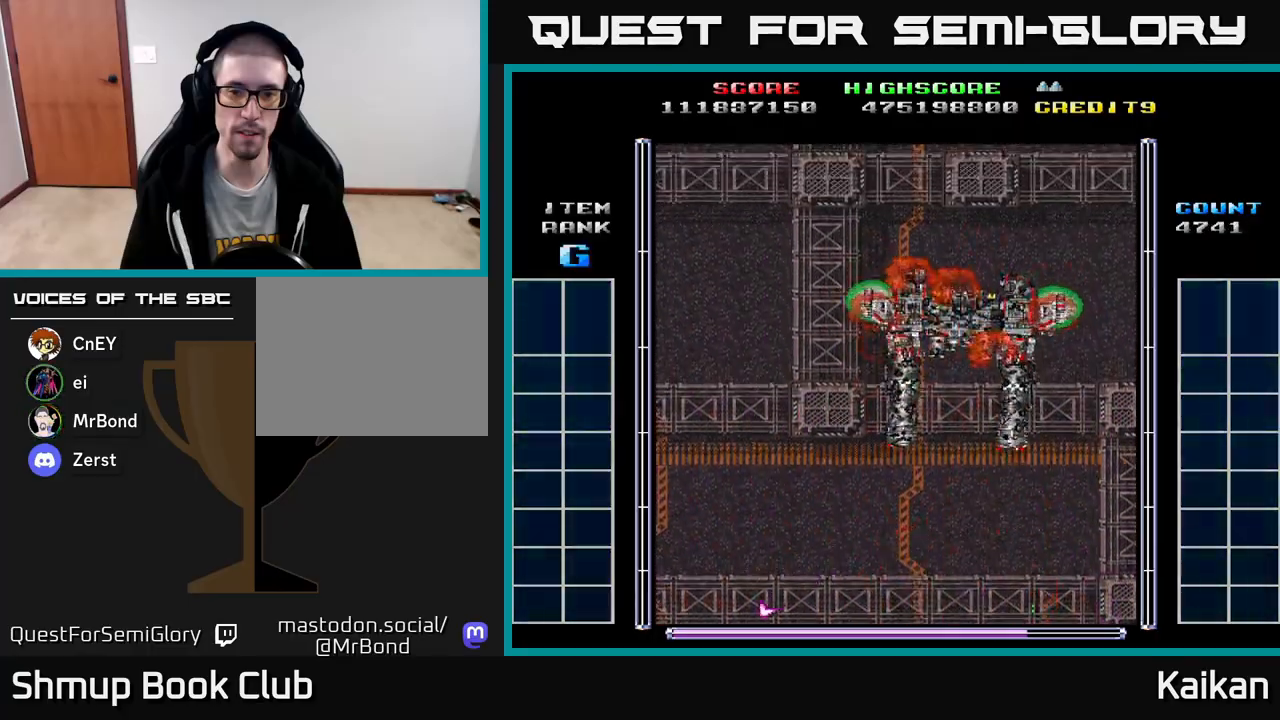
{"buttons": ["DPAD_RIGHT"], "left_stick": "center", "events": [[150, "DPAD_UP", "down"], [383, "DPAD_RIGHT", "down"], [417, "DPAD_UP", "up"]]}
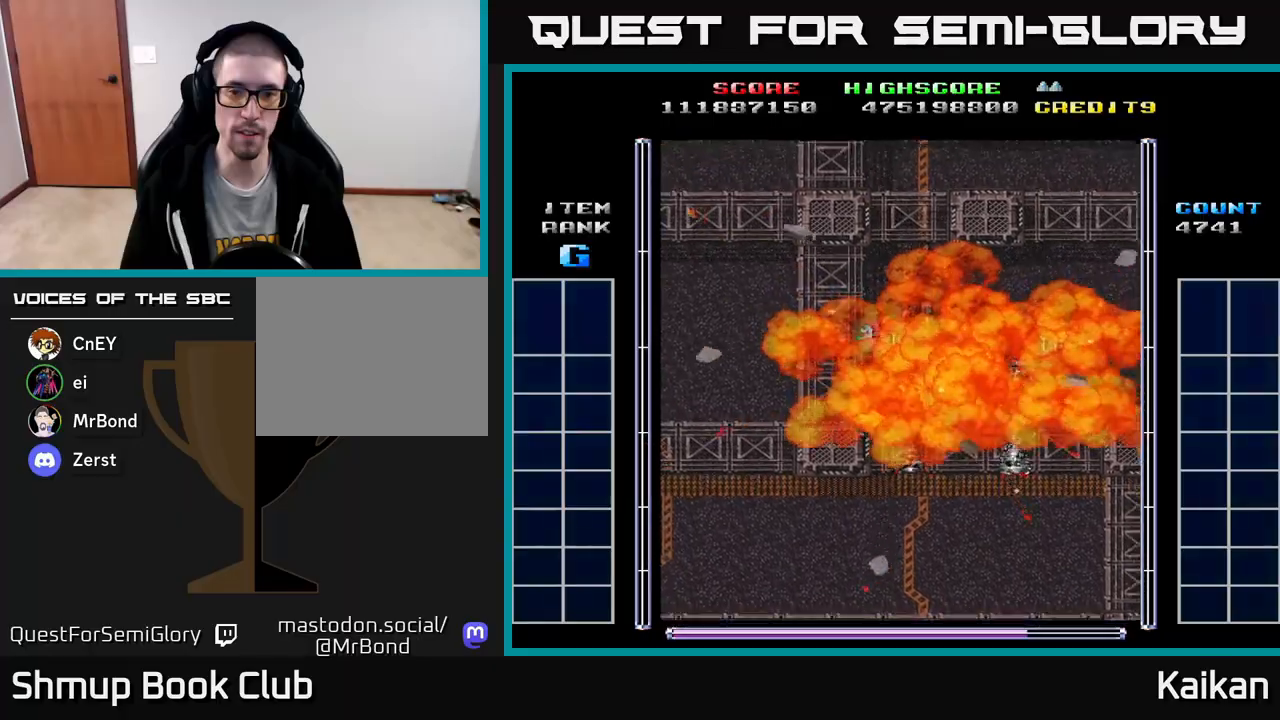
{"buttons": ["DPAD_UP"], "left_stick": "center", "events": [[167, "DPAD_RIGHT", "up"], [183, "DPAD_UP", "down"]]}
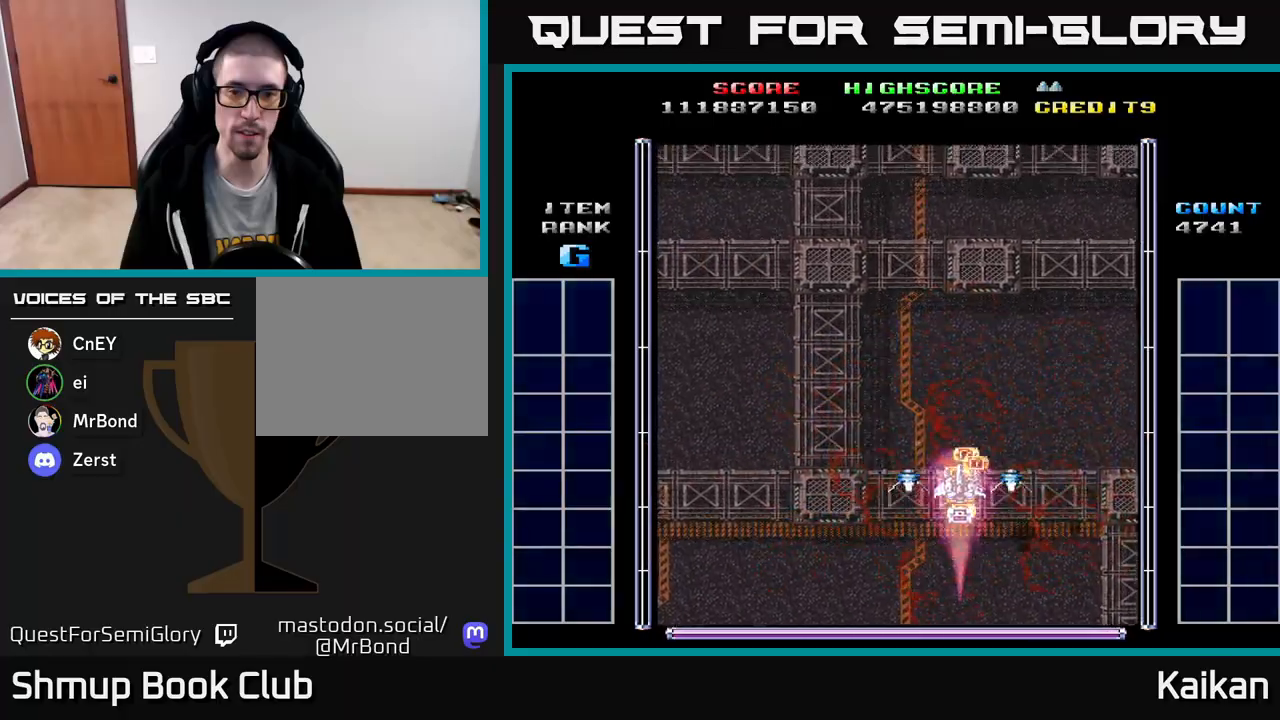
{"buttons": ["A", "DPAD_UP"], "left_stick": "center", "events": [[67, "A", "down"], [67, "DPAD_LEFT", "down"], [467, "DPAD_LEFT", "up"]]}
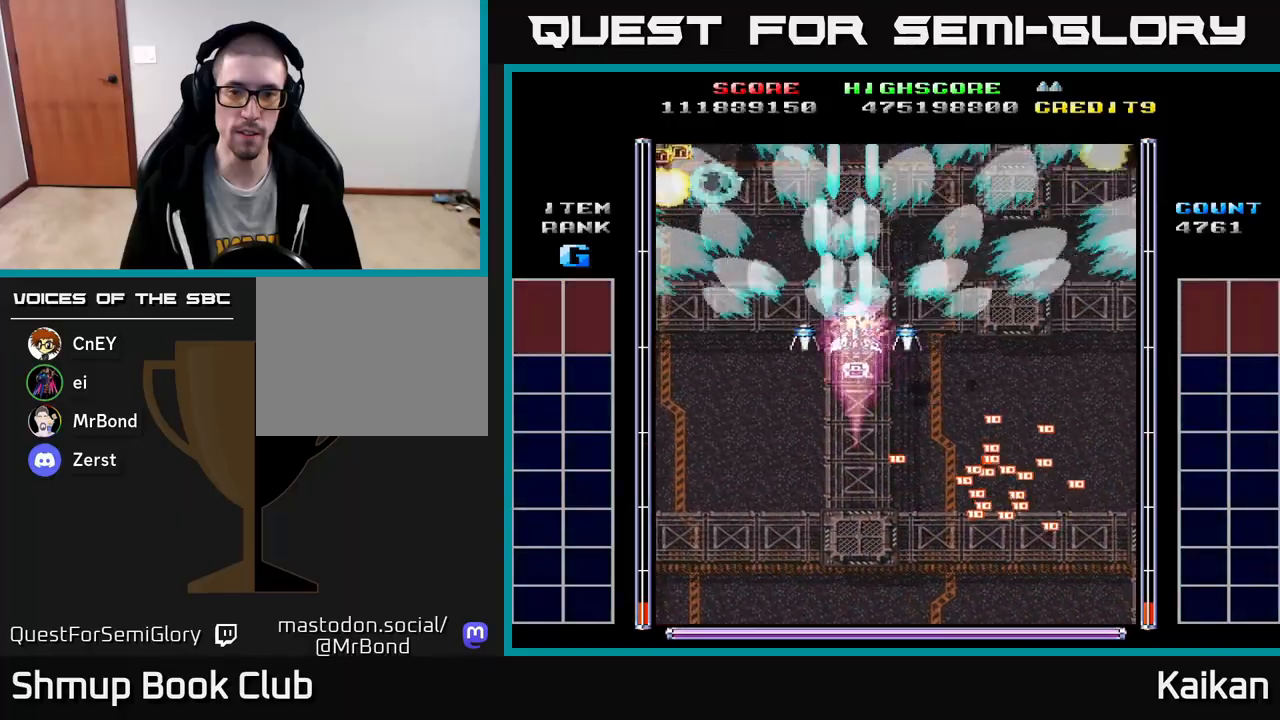
{"buttons": ["A", "DPAD_UP", "DPAD_RIGHT"], "left_stick": "center", "events": [[33, "DPAD_RIGHT", "down"], [50, "DPAD_UP", "up"], [133, "DPAD_RIGHT", "up"], [150, "DPAD_DOWN", "down"], [200, "DPAD_LEFT", "down"], [367, "DPAD_DOWN", "up"], [417, "DPAD_LEFT", "up"], [433, "DPAD_UP", "down"], [450, "DPAD_RIGHT", "down"]]}
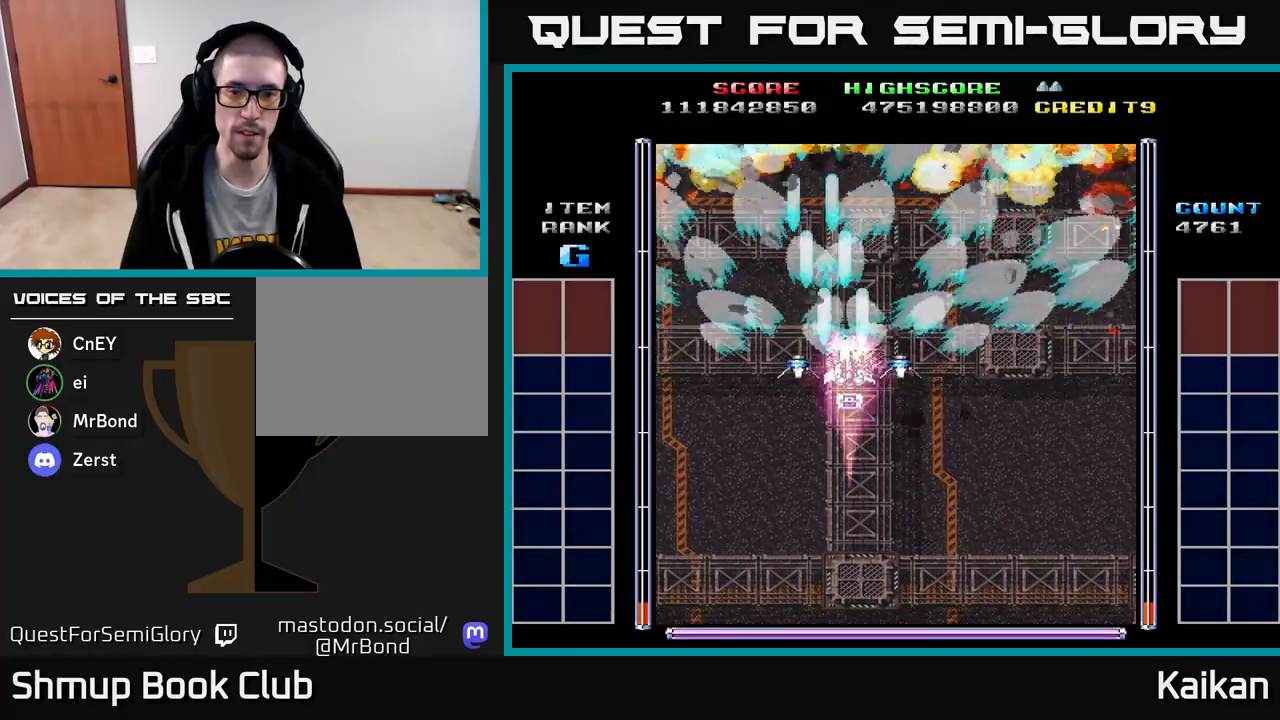
{"buttons": ["A"], "left_stick": "center", "events": [[200, "DPAD_UP", "up"], [217, "DPAD_RIGHT", "up"]]}
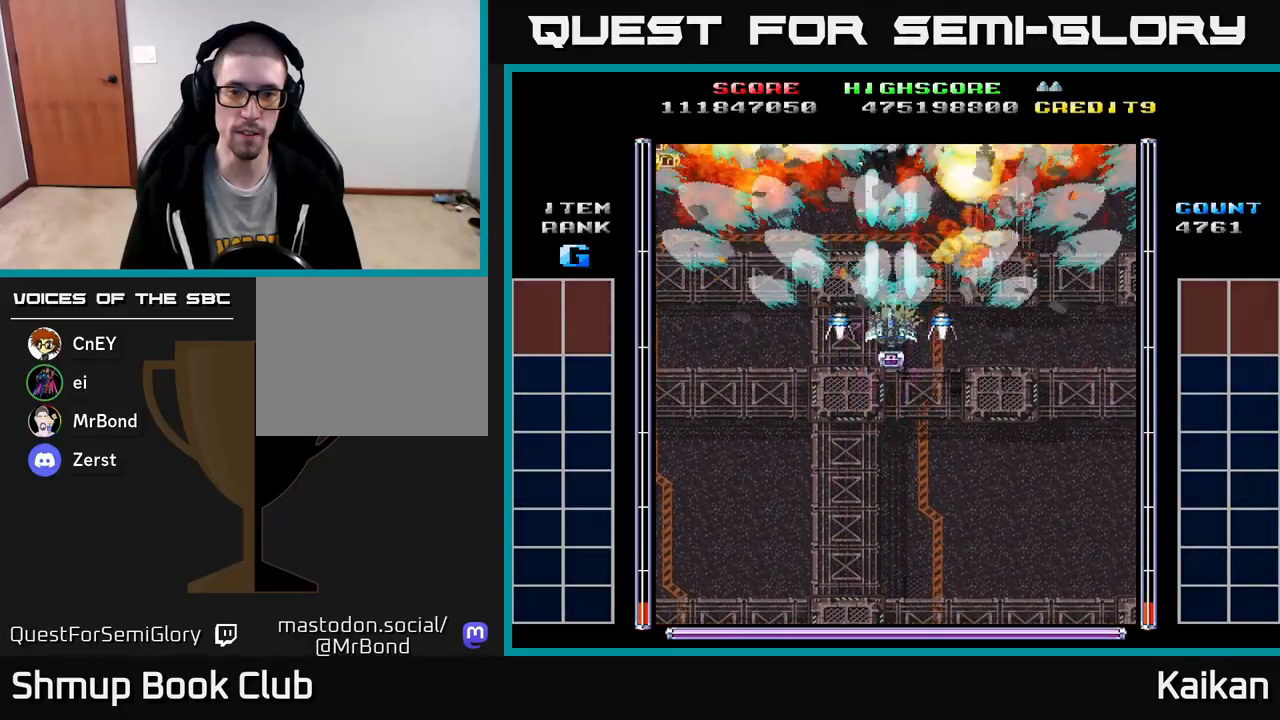
{"buttons": ["A"], "left_stick": "center", "events": []}
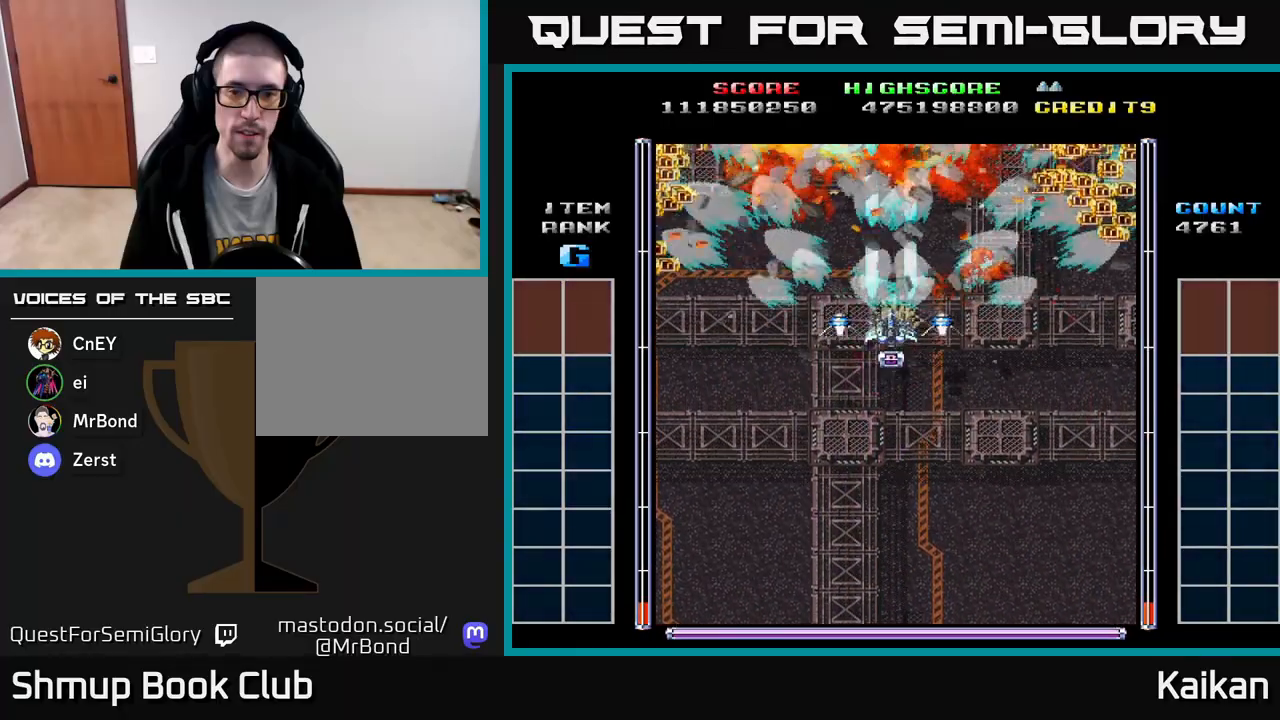
{"buttons": ["A"], "left_stick": "center", "events": []}
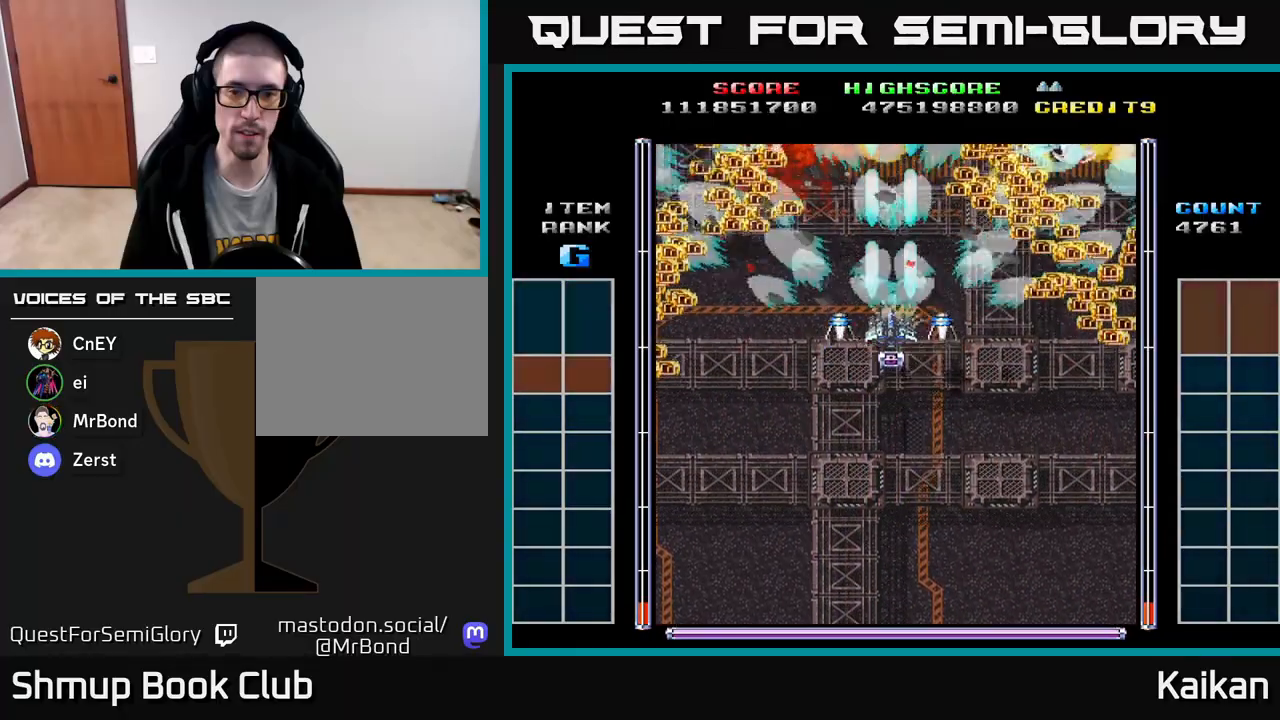
{"buttons": [], "left_stick": "center", "events": [[83, "A", "up"], [133, "DPAD_DOWN", "down"], [267, "DPAD_DOWN", "up"]]}
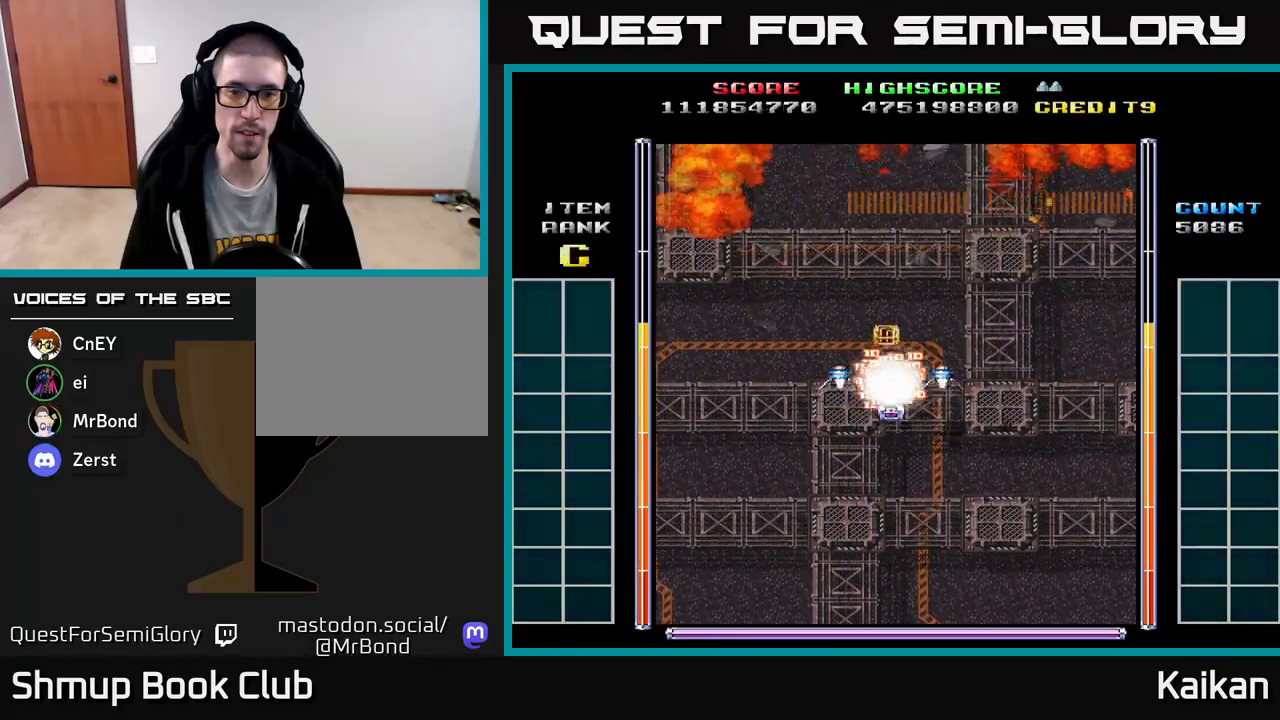
{"buttons": ["A", "DPAD_DOWN"], "left_stick": "center", "events": [[217, "A", "down"], [233, "DPAD_DOWN", "down"]]}
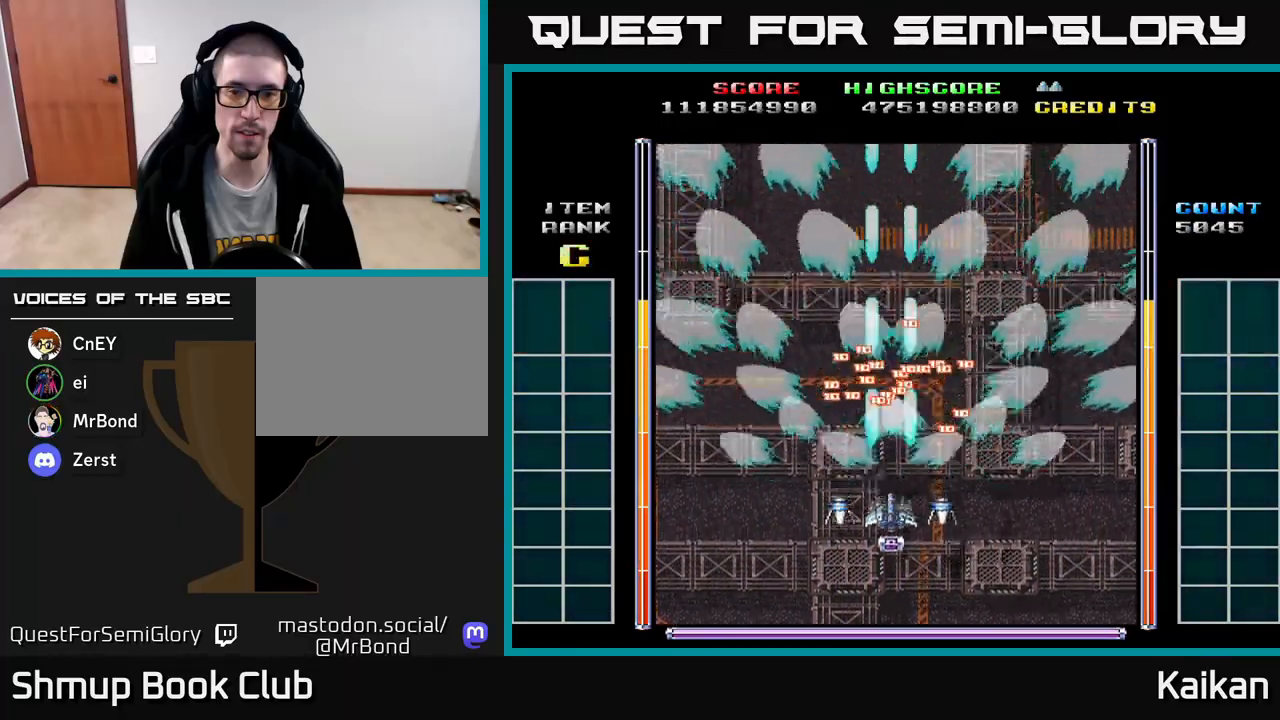
{"buttons": ["A"], "left_stick": "center", "events": [[83, "DPAD_DOWN", "up"], [167, "DPAD_UP", "down"], [500, "DPAD_UP", "up"]]}
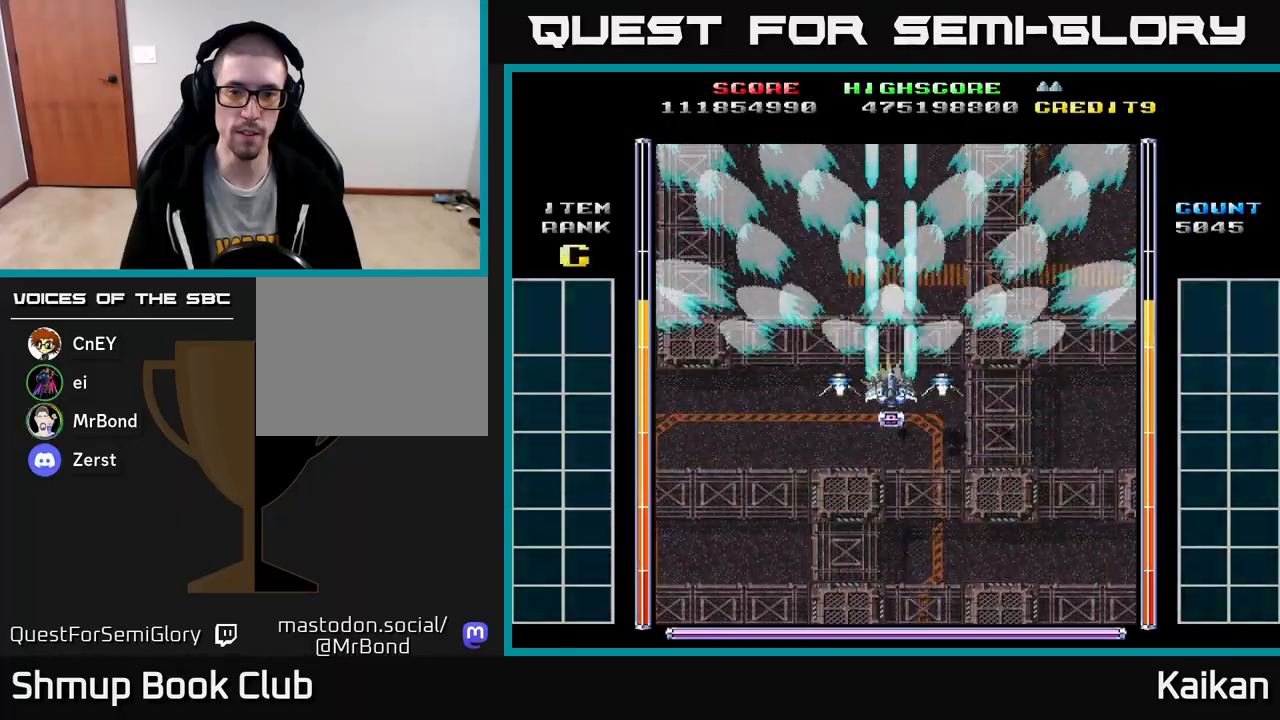
{"buttons": ["A"], "left_stick": "center", "events": []}
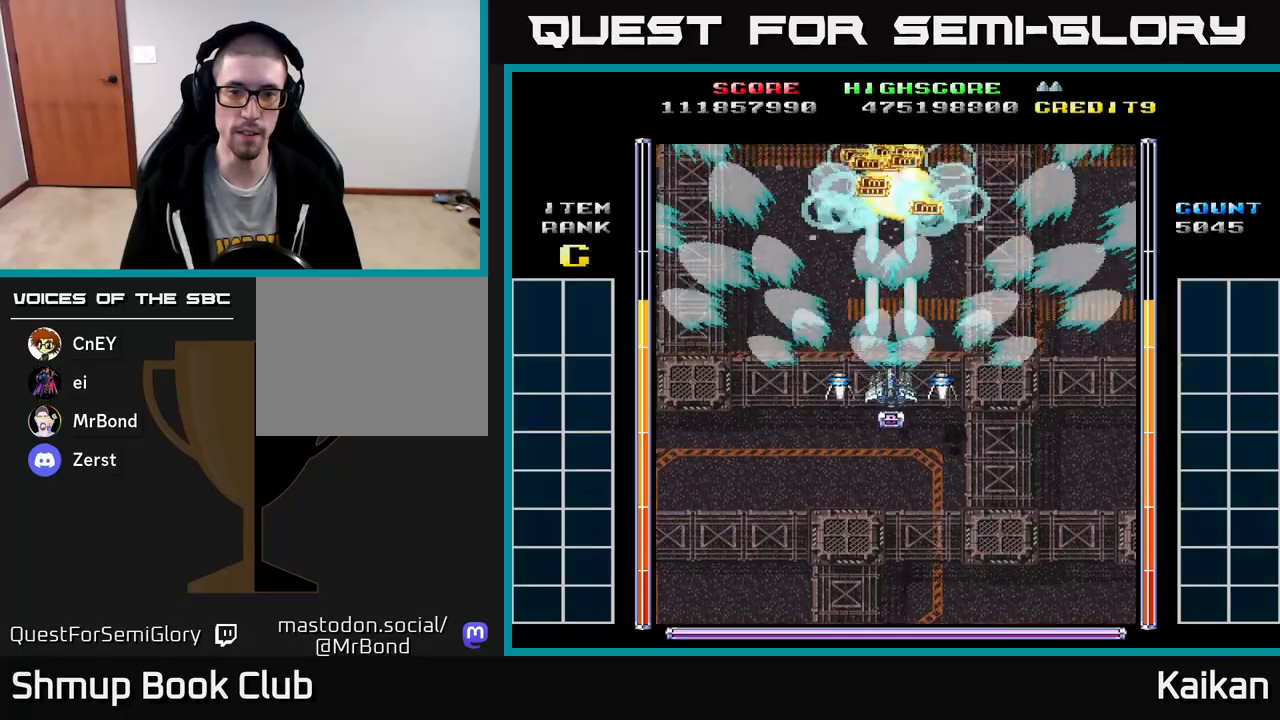
{"buttons": ["A"], "left_stick": "center", "events": []}
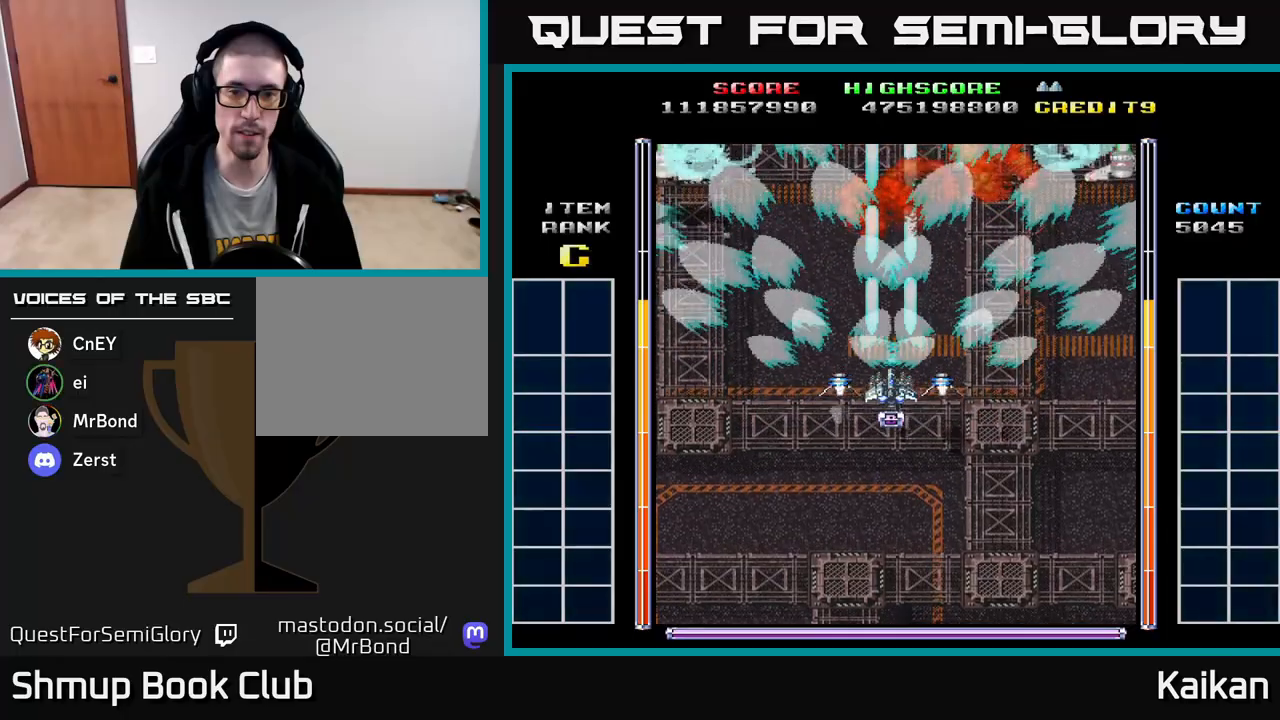
{"buttons": ["A"], "left_stick": "center", "events": []}
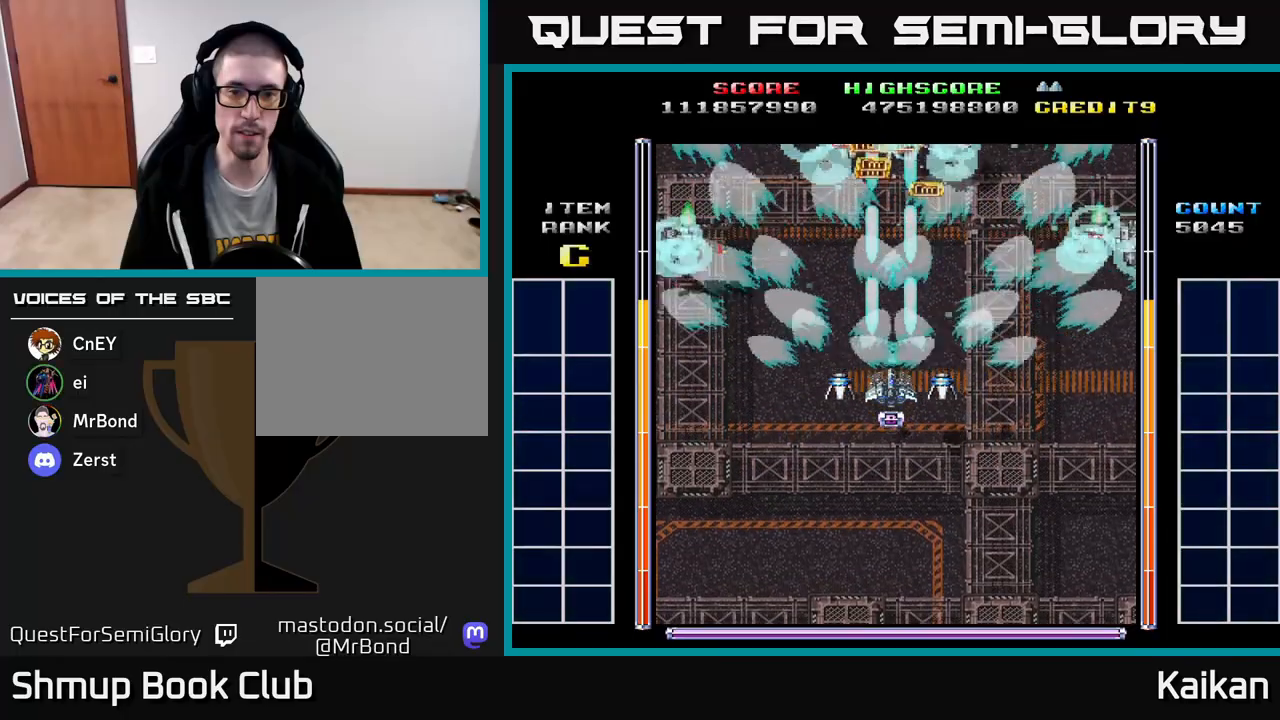
{"buttons": ["A", "DPAD_DOWN"], "left_stick": "center", "events": [[400, "DPAD_DOWN", "down"]]}
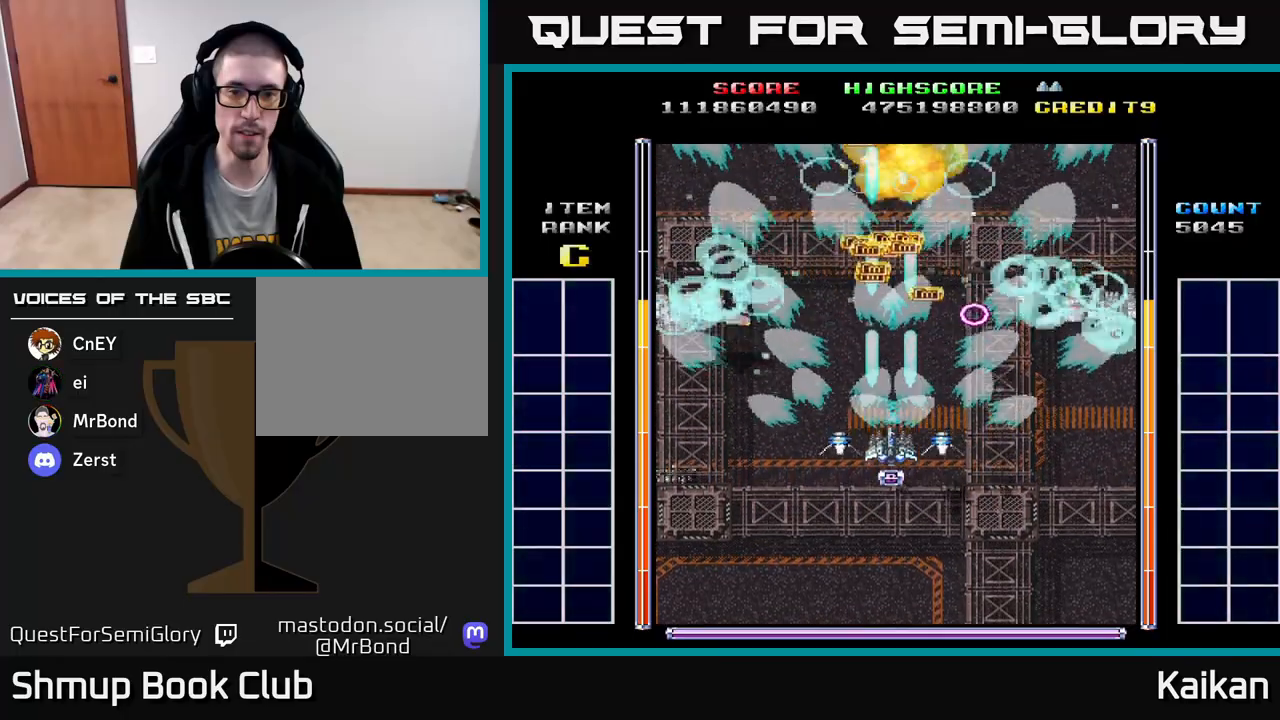
{"buttons": ["A"], "left_stick": "center", "events": [[50, "DPAD_DOWN", "up"], [167, "DPAD_DOWN", "down"], [250, "DPAD_DOWN", "up"]]}
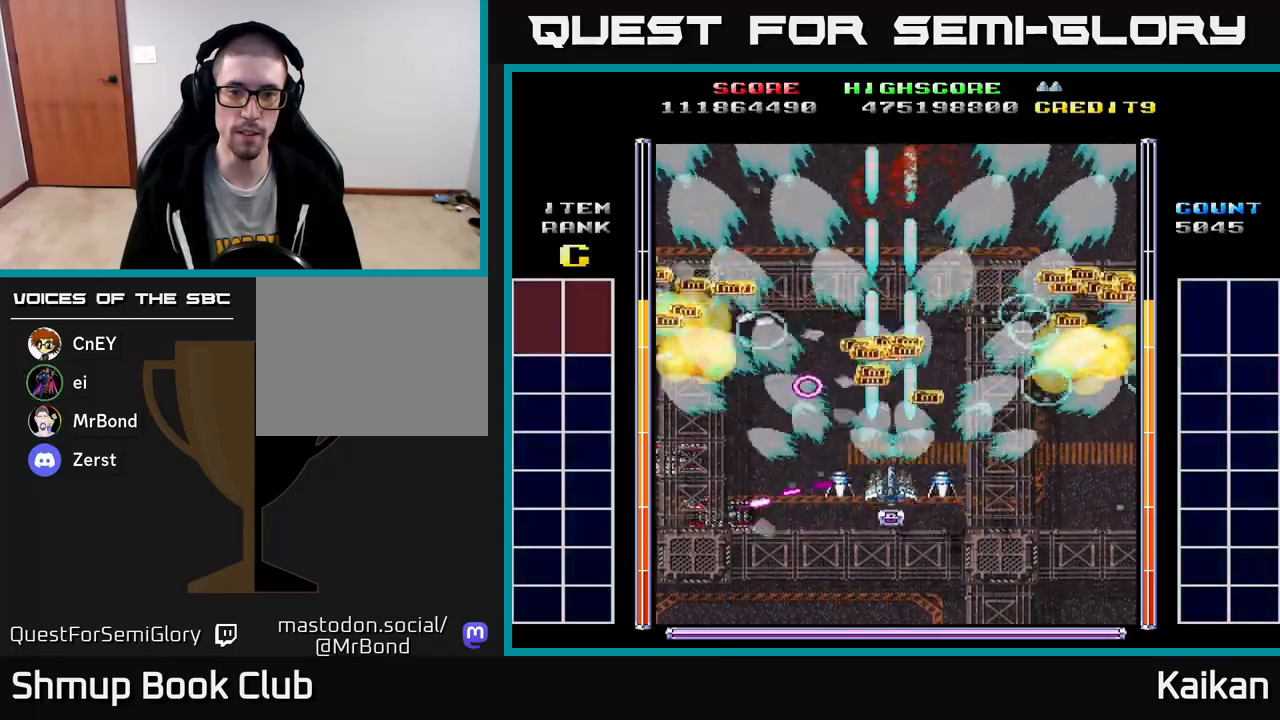
{"buttons": ["DPAD_DOWN"], "left_stick": "center", "events": [[33, "DPAD_DOWN", "down"], [117, "A", "up"], [133, "DPAD_DOWN", "up"], [333, "DPAD_DOWN", "down"], [350, "DPAD_RIGHT", "down"], [467, "DPAD_RIGHT", "up"]]}